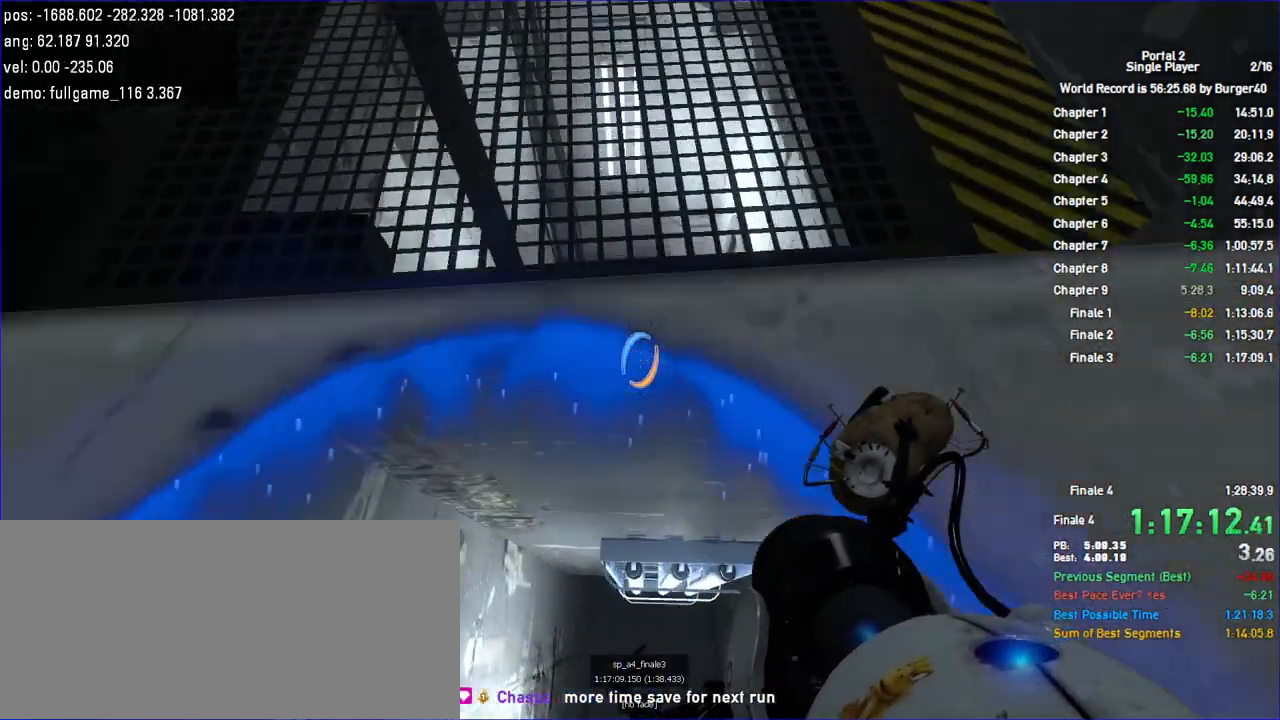
Gameplay with keyboard and mouse; each line is a JSON object with the keys and mouse buttons held at the frame after it. "events" lists presses ("down") and releases ("up") of "a", "c", "chat", "d", "duck", "jump", "load", "low", "r", "relod", "reset", "s", "save", "use", "w", "z", "mouse_left", "mouse_wheel" and "mouse_right" between this image and that frame as [ms after this image, input, new state], when the widget could be followed in between. "mouse_left", "mouse_wheel", "mouse_right" = the "left", "wheel", "right" buttons of the "mouse" list. No other keys are recorded. "wheel" means that the mouse wheel is clicked or scrolled. Key names are as the overlay labels them; some are game actions (e.g. jump) rather than physical keys. Not read: mouse_move.
{"keys": ["w"], "mouse": []}
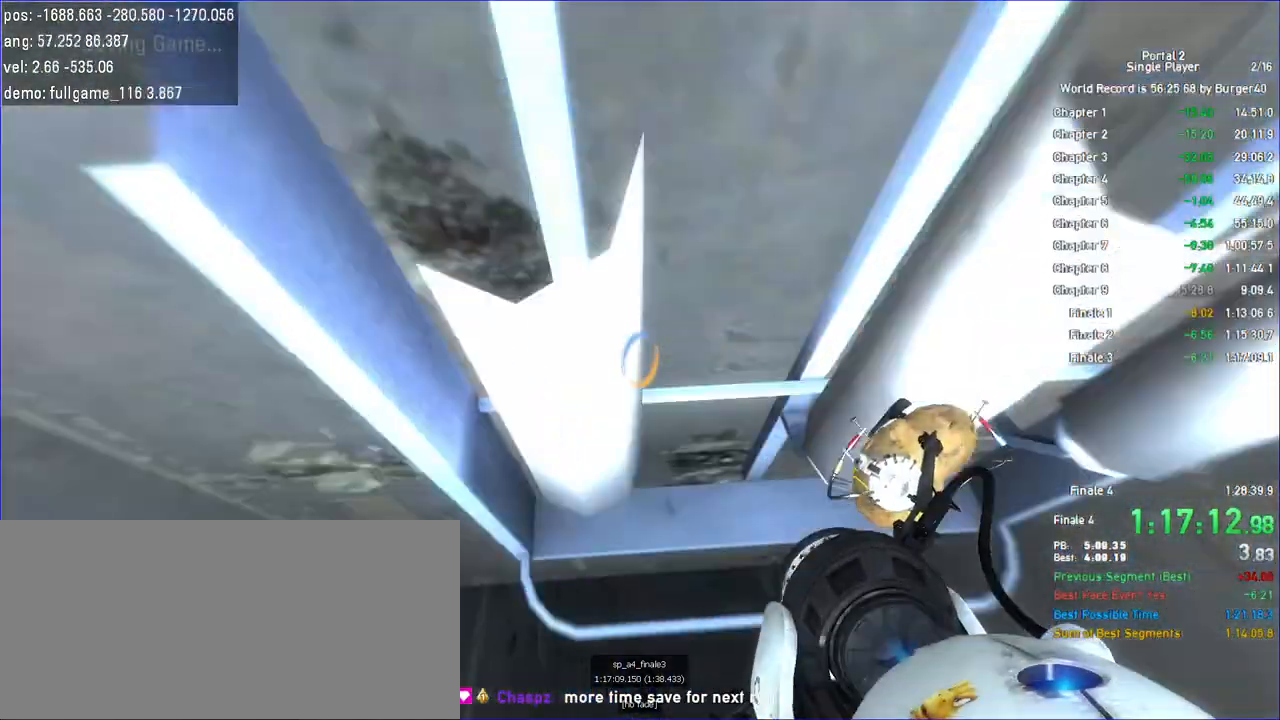
{"keys": ["a", "duck", "w"], "mouse": [], "events": [[167, "a", "down"], [233, "a", "up"], [300, "d", "down"], [367, "a", "down"], [367, "d", "up"], [467, "duck", "down"]]}
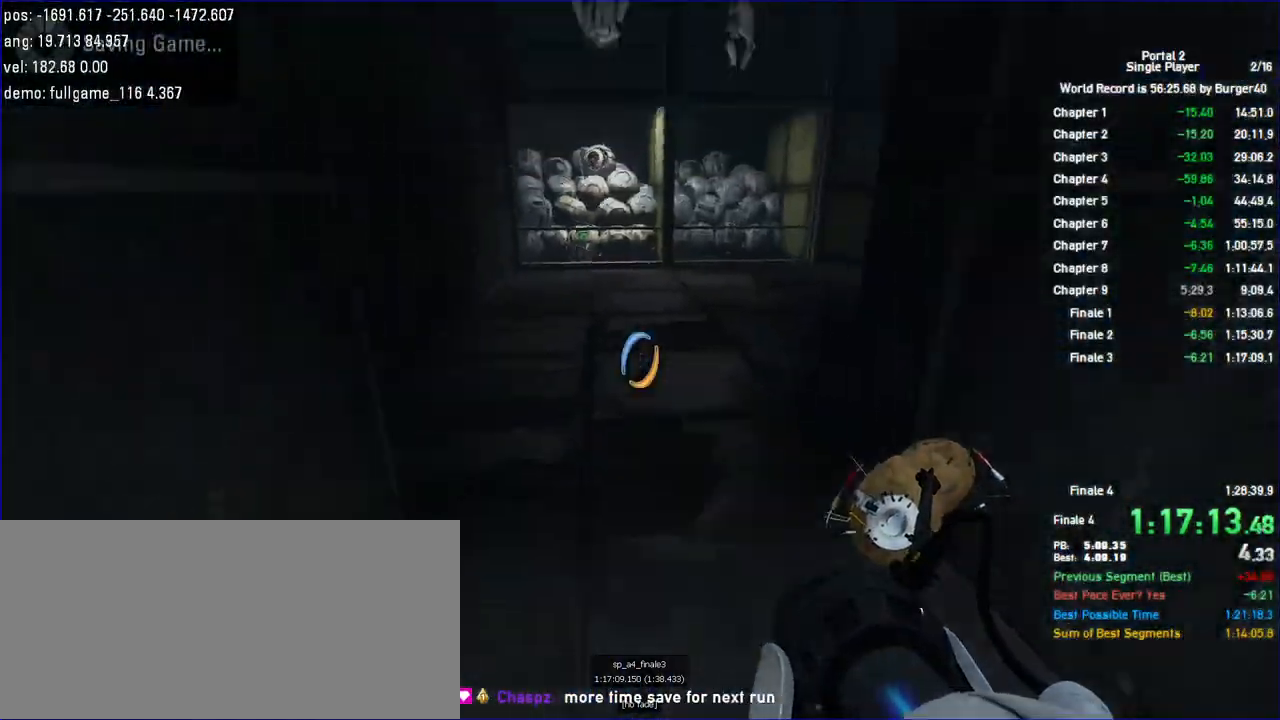
{"keys": ["d", "w"], "mouse": [], "events": [[100, "d", "down"], [167, "a", "up"], [267, "duck", "up"]]}
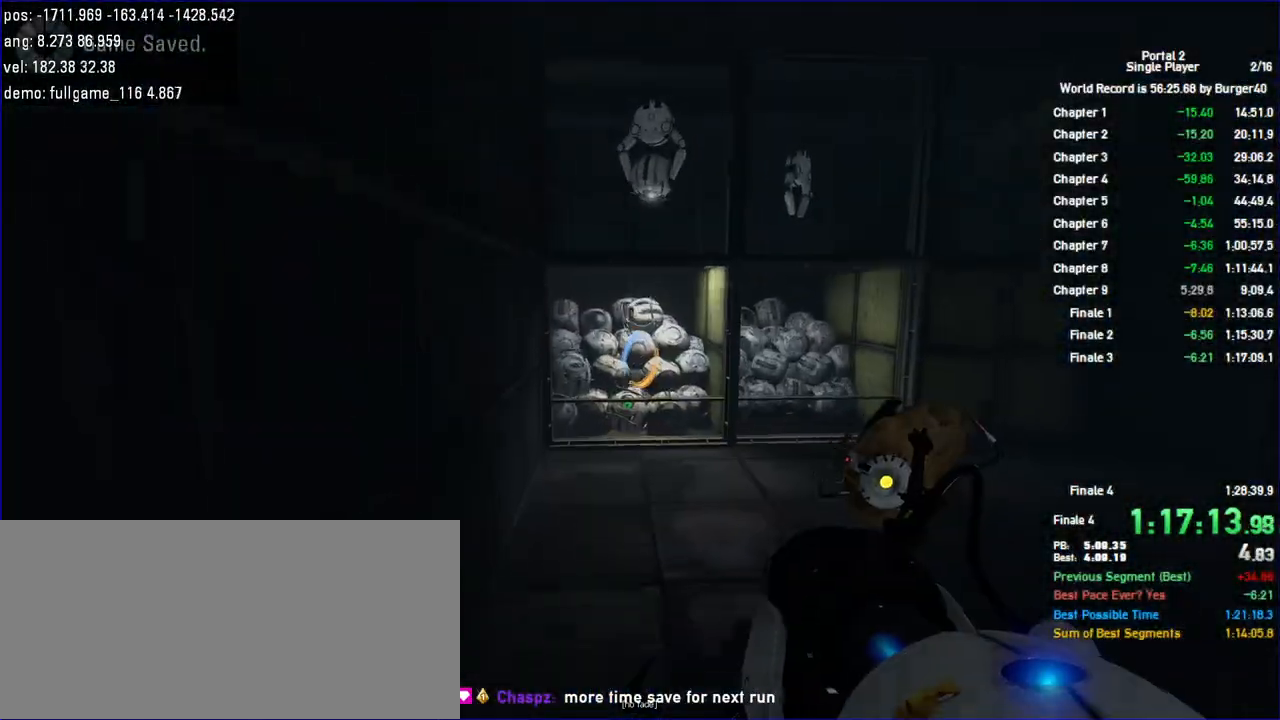
{"keys": ["d"], "mouse": [], "events": [[100, "w", "up"]]}
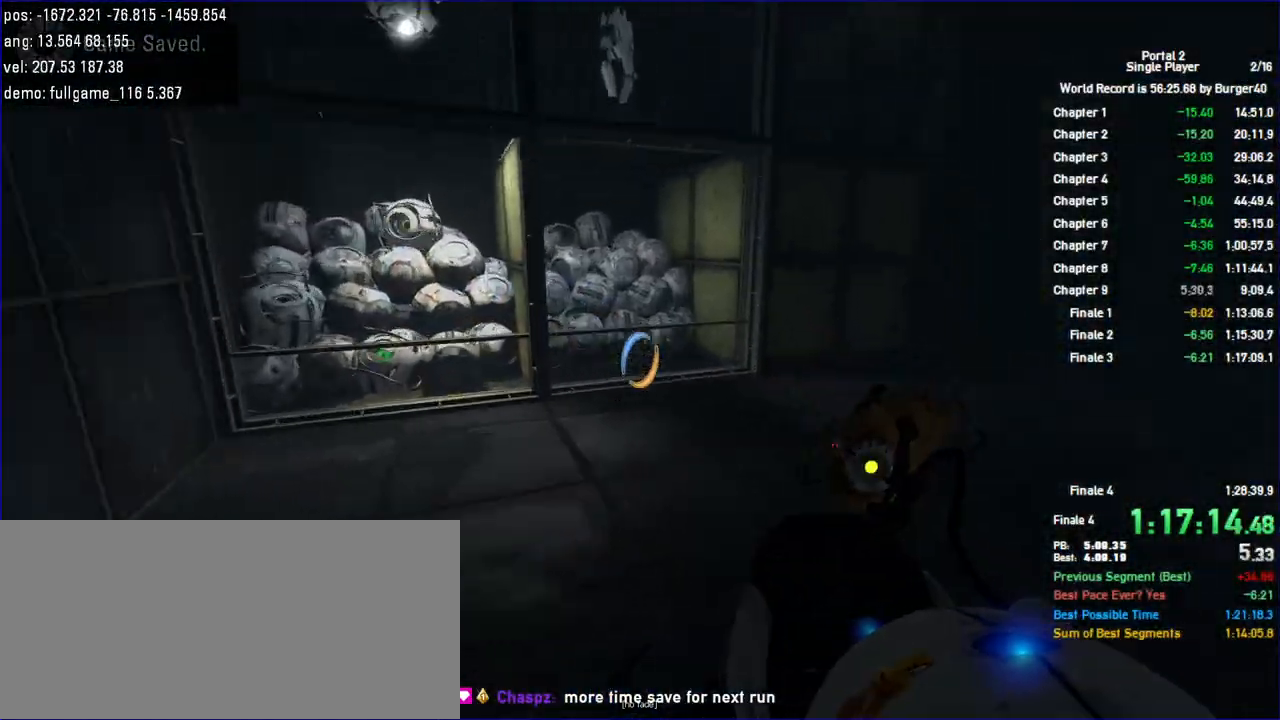
{"keys": ["d", "duck"], "mouse": []}
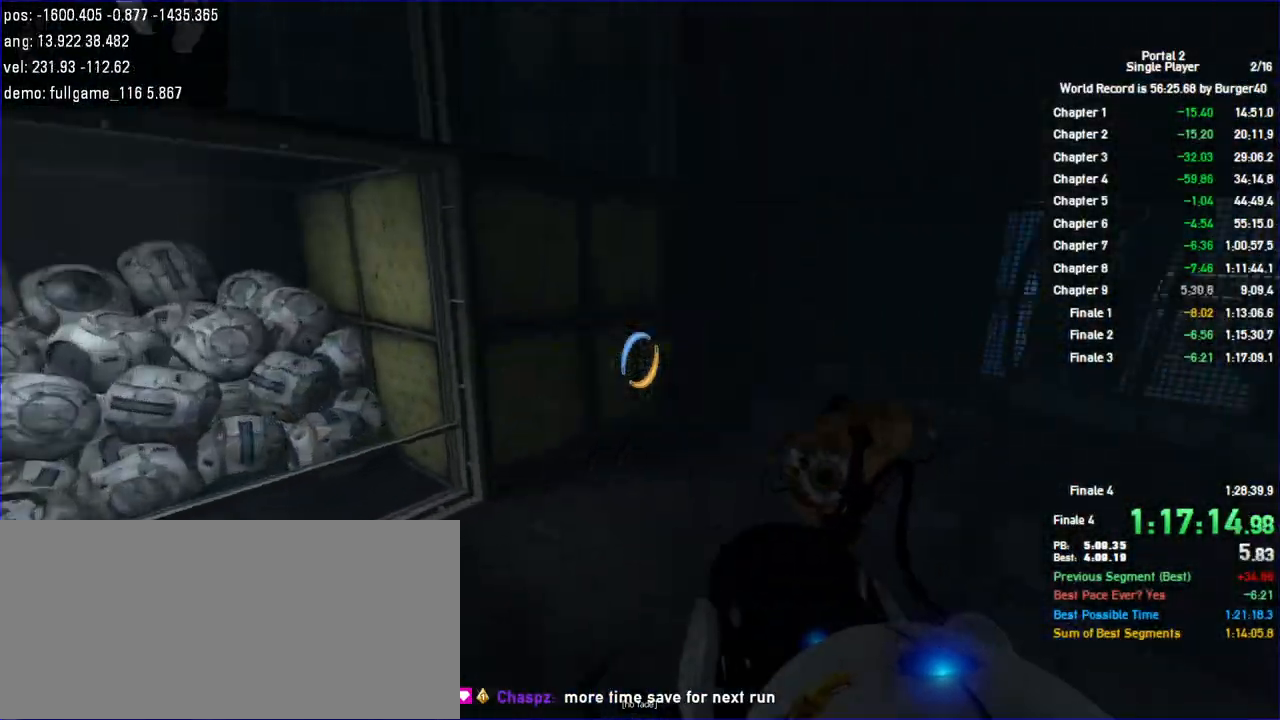
{"keys": ["d"], "mouse": [], "events": [[400, "duck", "up"]]}
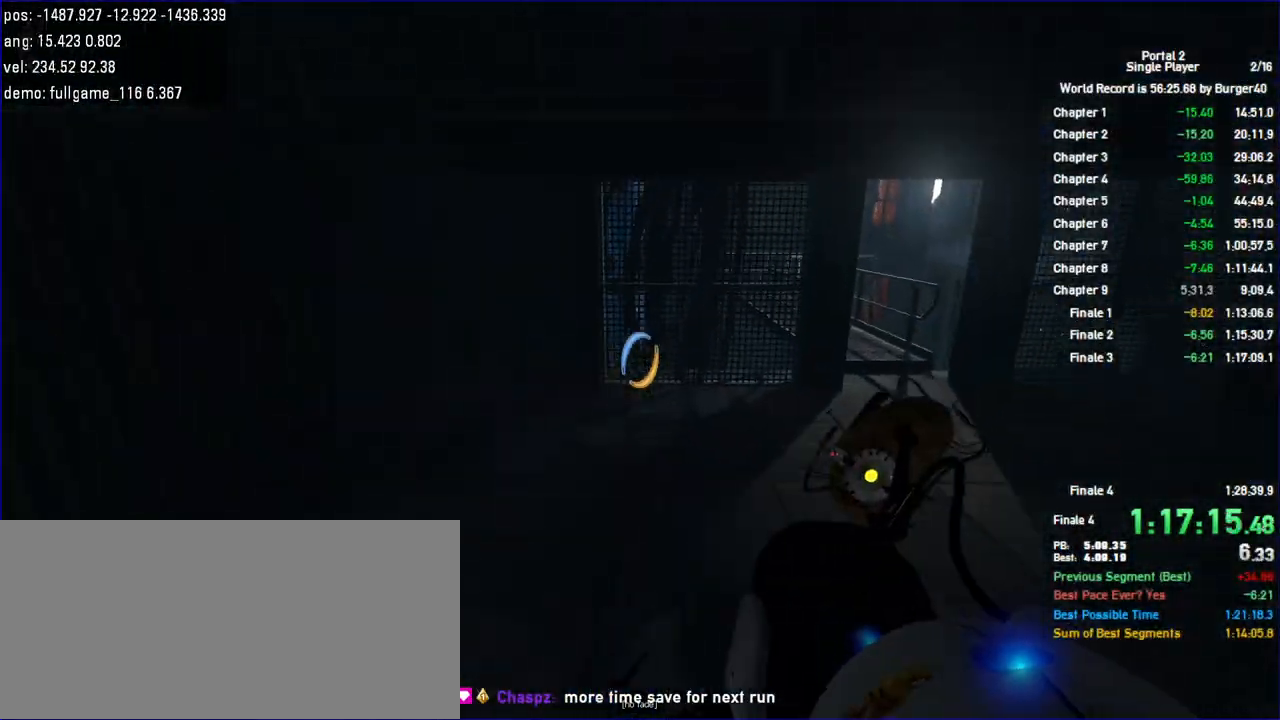
{"keys": ["a", "d"], "mouse": [], "events": [[433, "a", "down"]]}
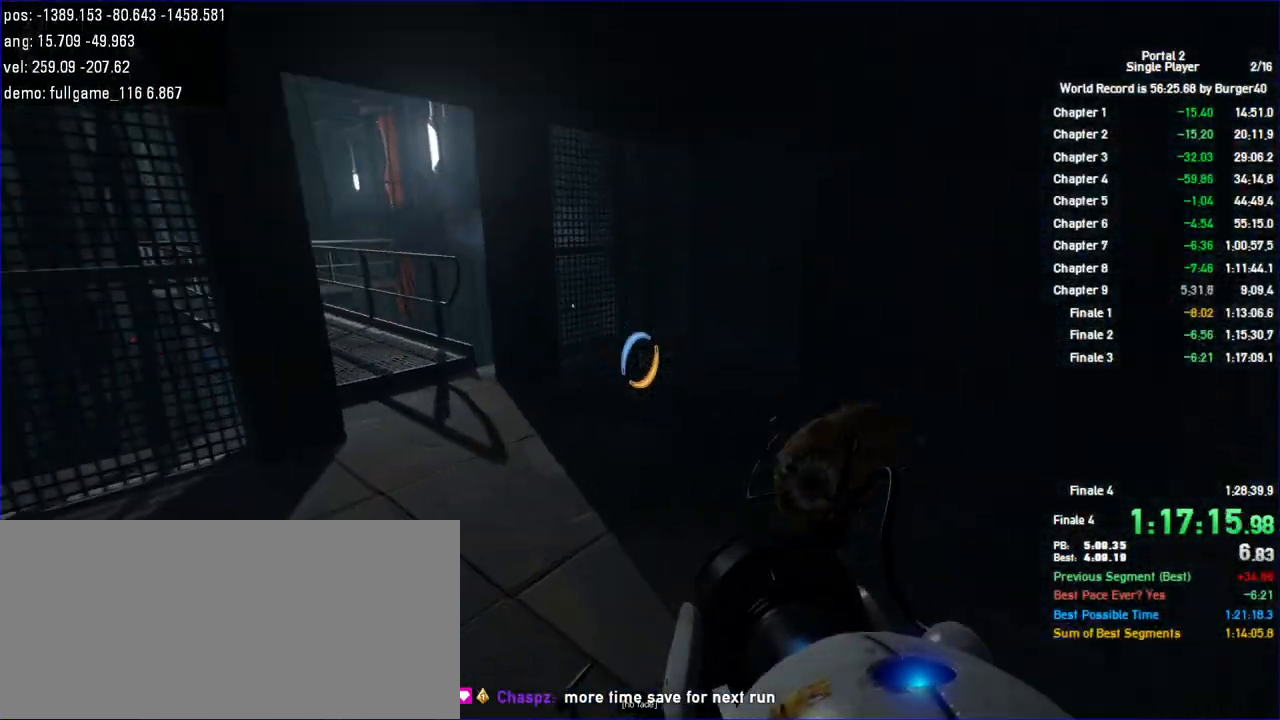
{"keys": ["d"], "mouse": [], "events": [[33, "d", "up"], [333, "d", "down"], [367, "a", "up"]]}
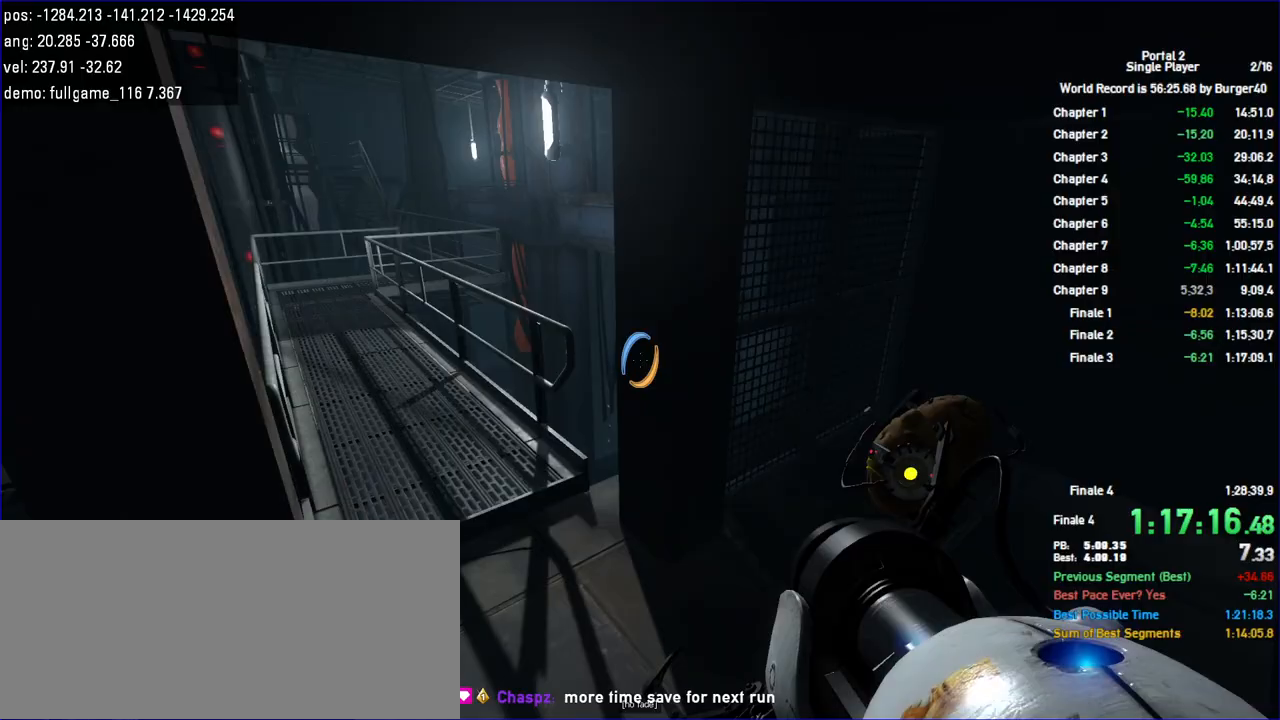
{"keys": ["a", "duck"], "mouse": [], "events": [[33, "a", "down"], [67, "d", "up"], [133, "duck", "down"]]}
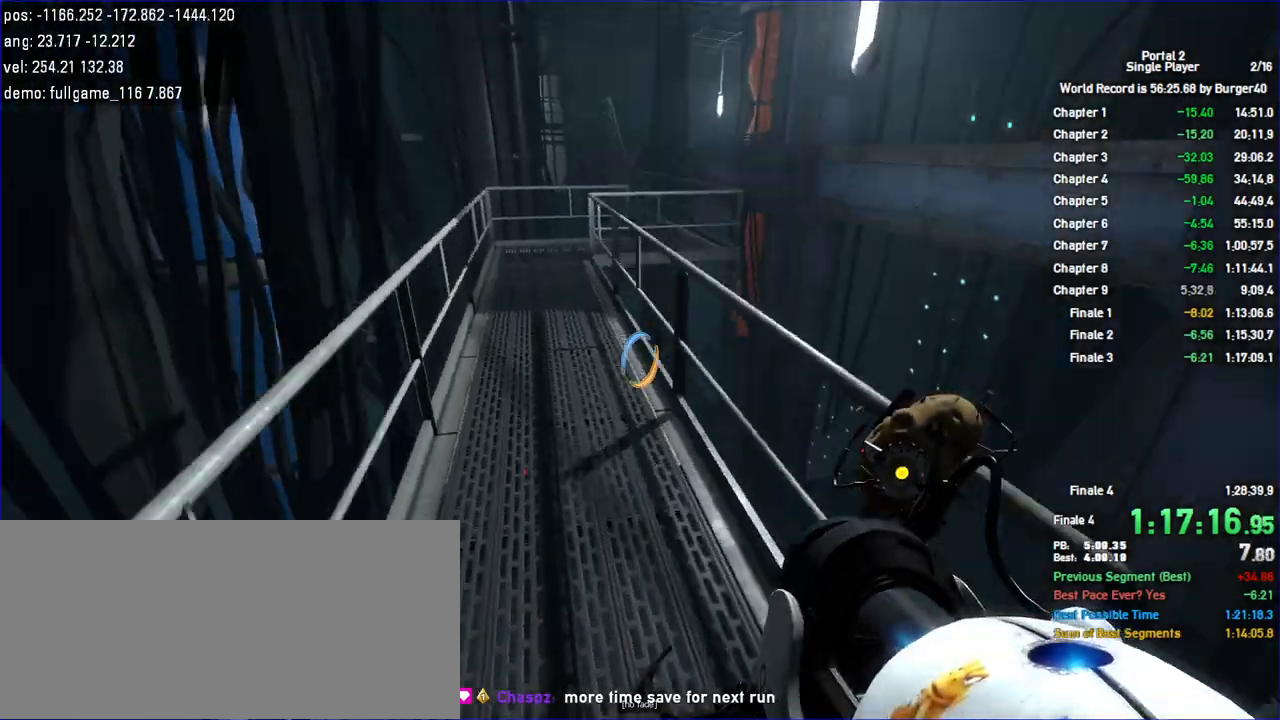
{"keys": ["a", "duck"], "mouse": [], "events": []}
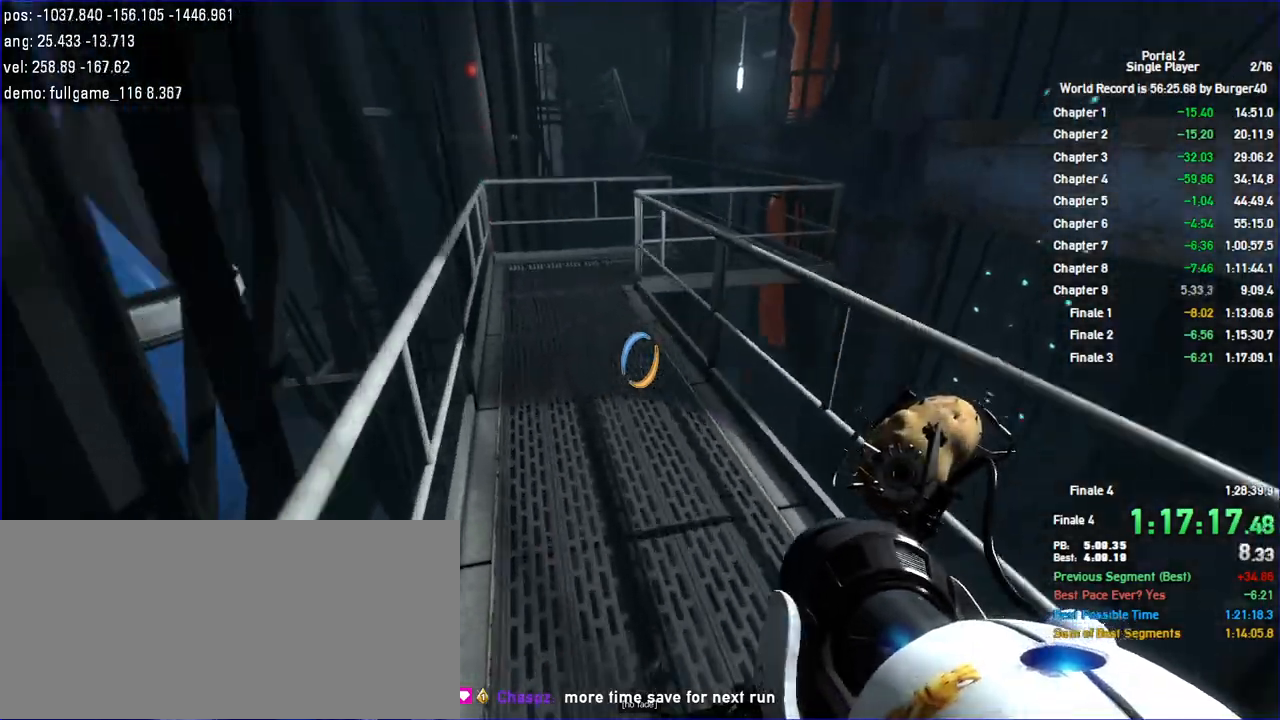
{"keys": ["a", "duck"], "mouse": [], "events": []}
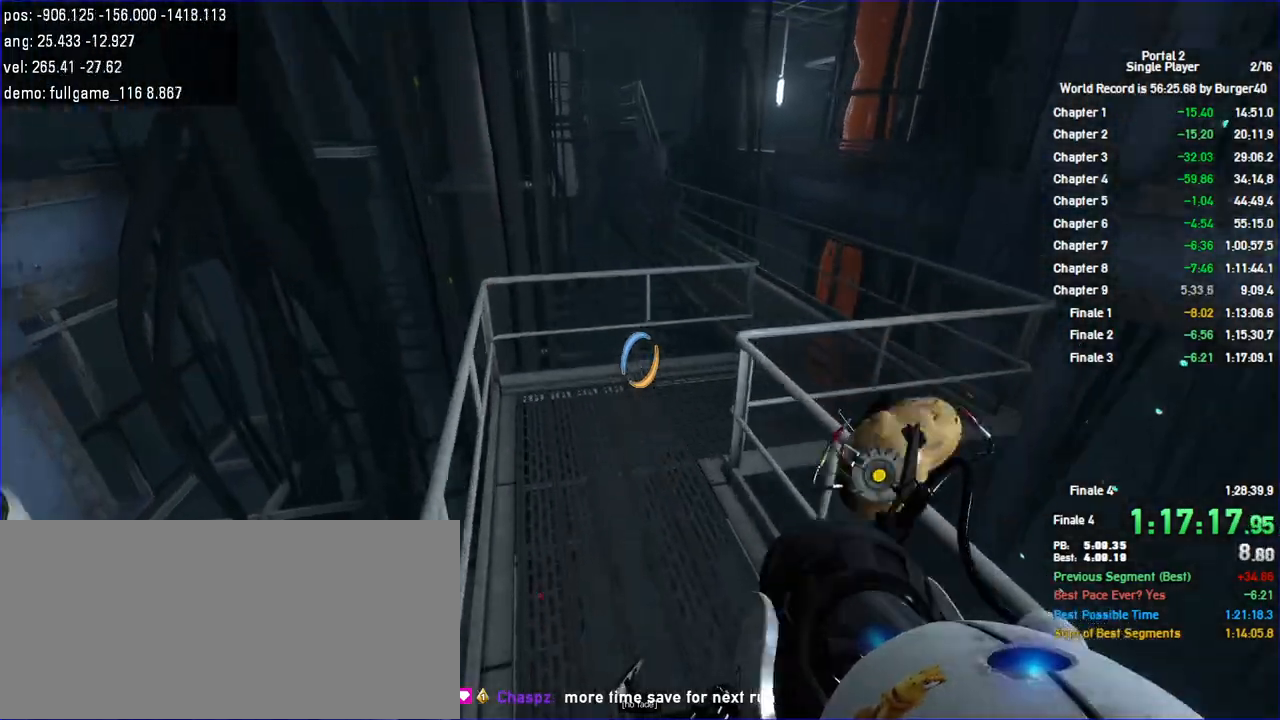
{"keys": ["a", "d", "w"], "mouse": [], "events": [[167, "duck", "up"], [233, "w", "down"], [267, "d", "down"], [300, "a", "up"], [433, "a", "down"], [433, "d", "up"], [500, "d", "down"]]}
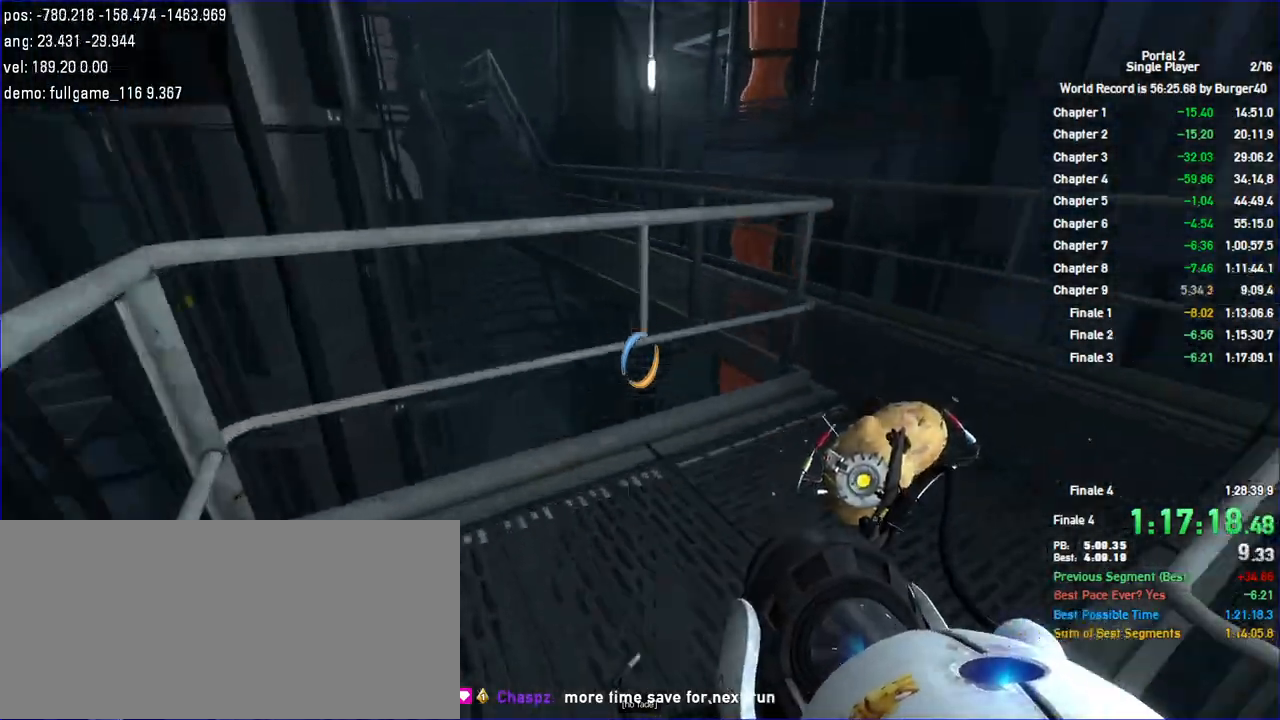
{"keys": ["d", "w"], "mouse": [], "events": [[33, "a", "up"], [133, "a", "down"], [167, "d", "up"], [200, "d", "down"], [300, "a", "up"], [433, "d", "up"], [500, "d", "down"]]}
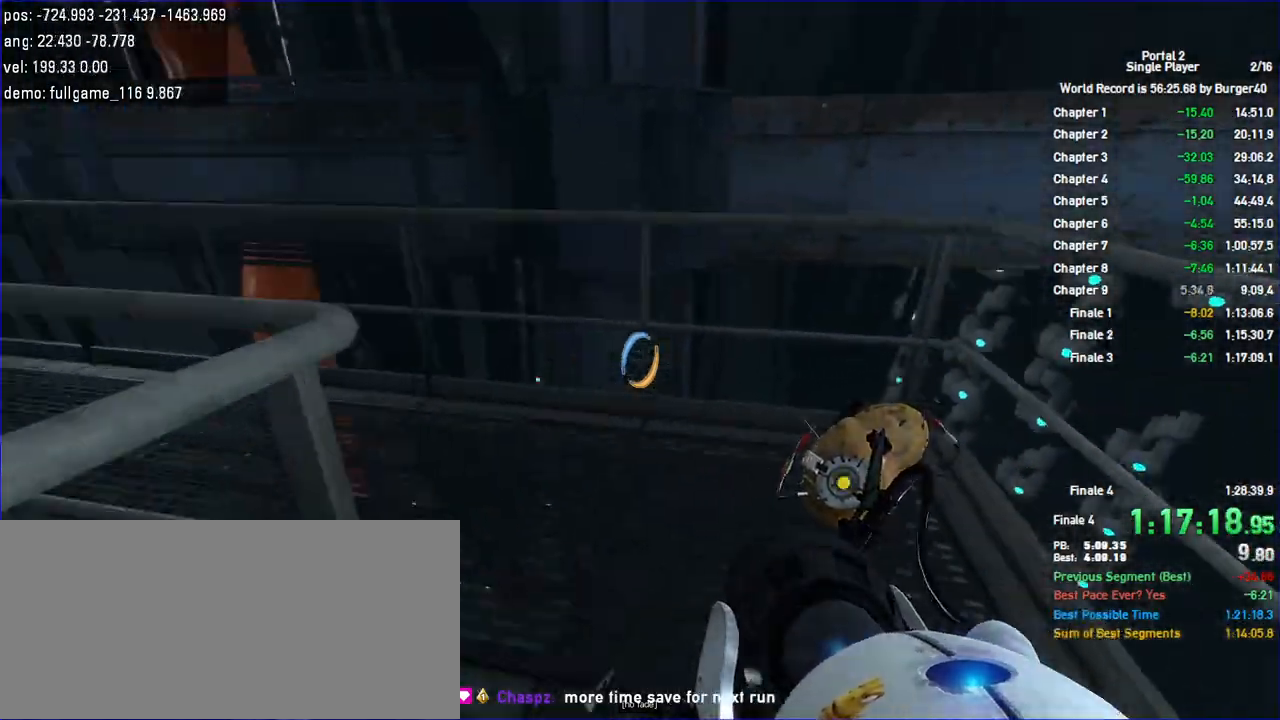
{"keys": ["a", "duck", "w"], "mouse": [], "events": [[100, "a", "down"], [167, "d", "up"], [300, "duck", "down"]]}
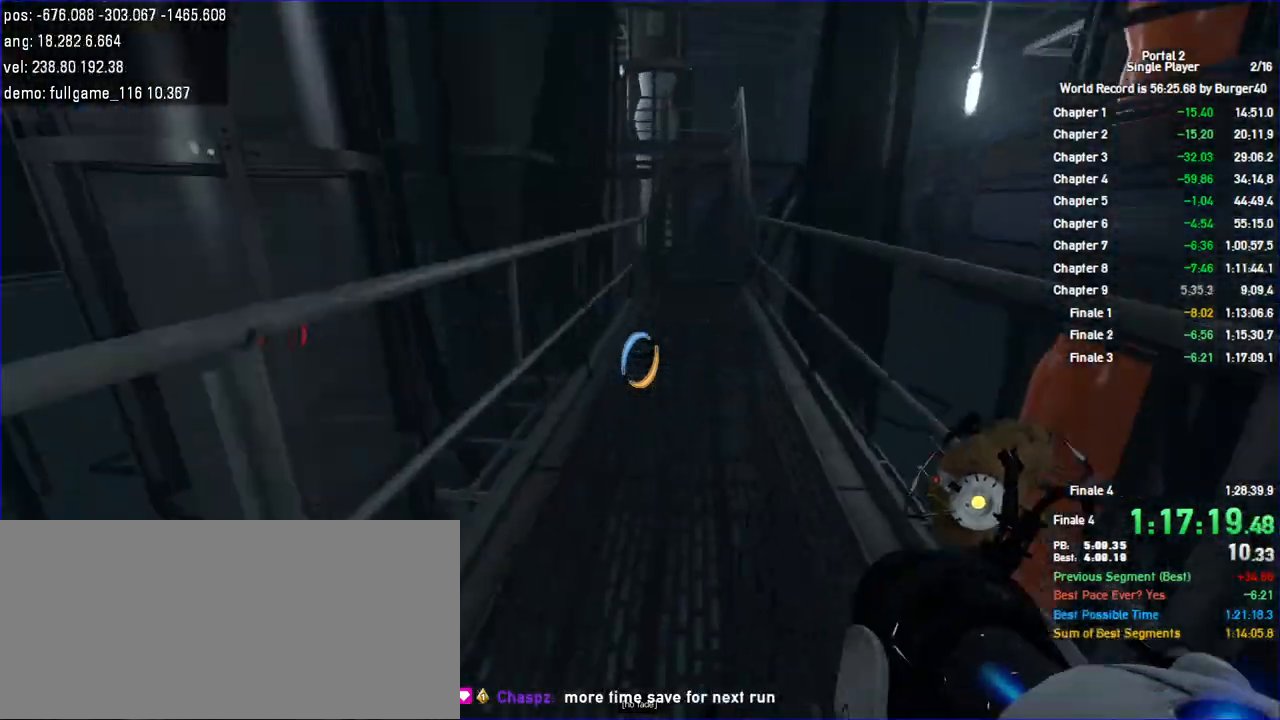
{"keys": ["a", "duck"], "mouse": [], "events": [[33, "w", "up"]]}
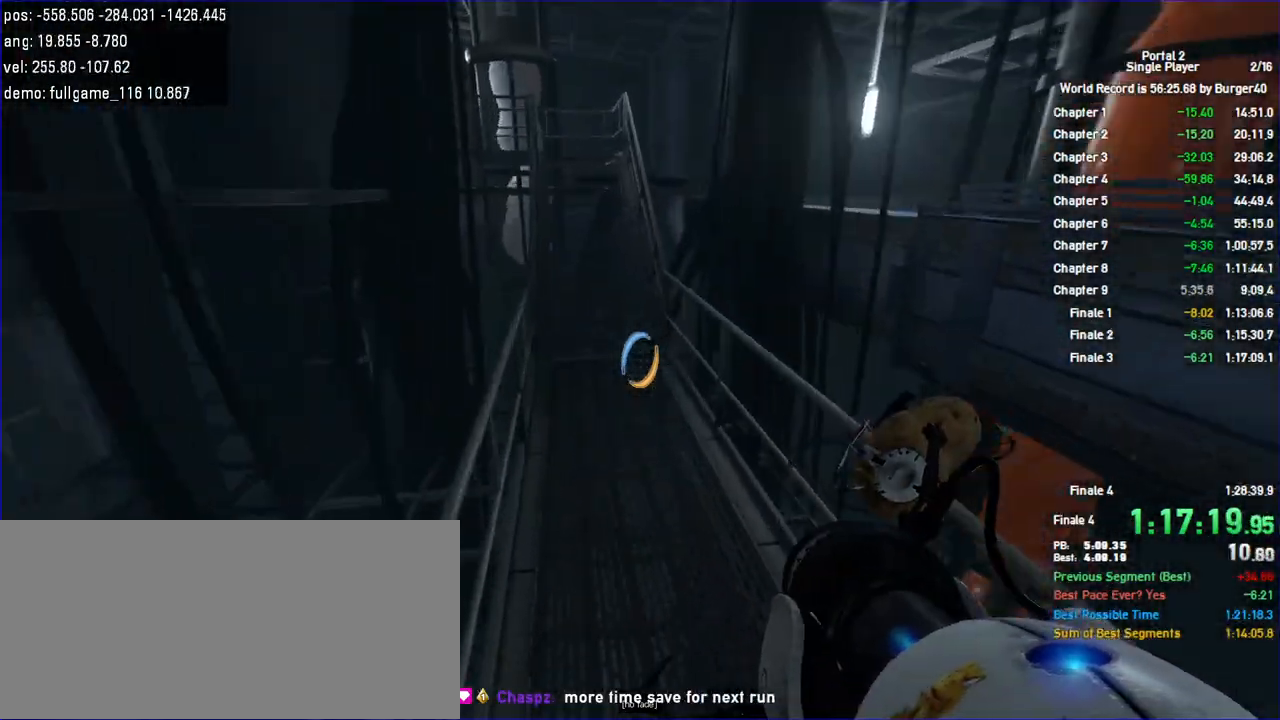
{"keys": ["a", "duck"], "mouse": [], "events": []}
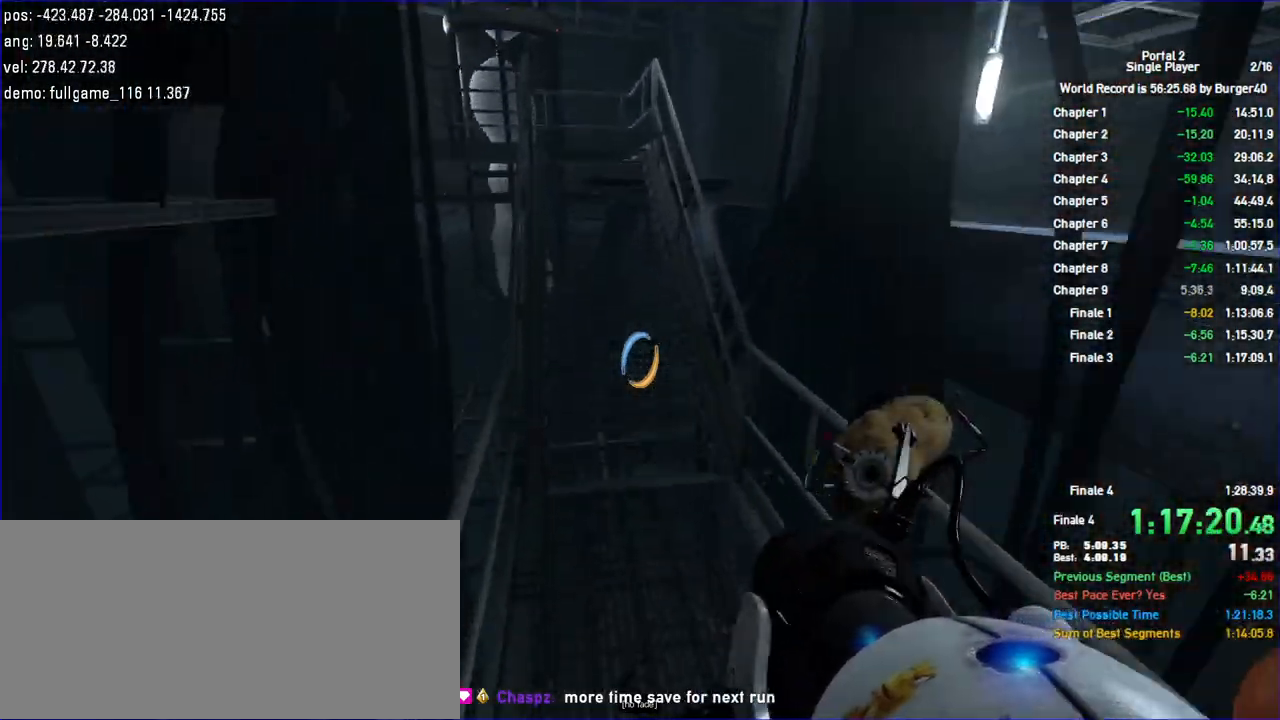
{"keys": ["a", "w"], "mouse": [], "events": [[333, "w", "down"], [400, "duck", "up"]]}
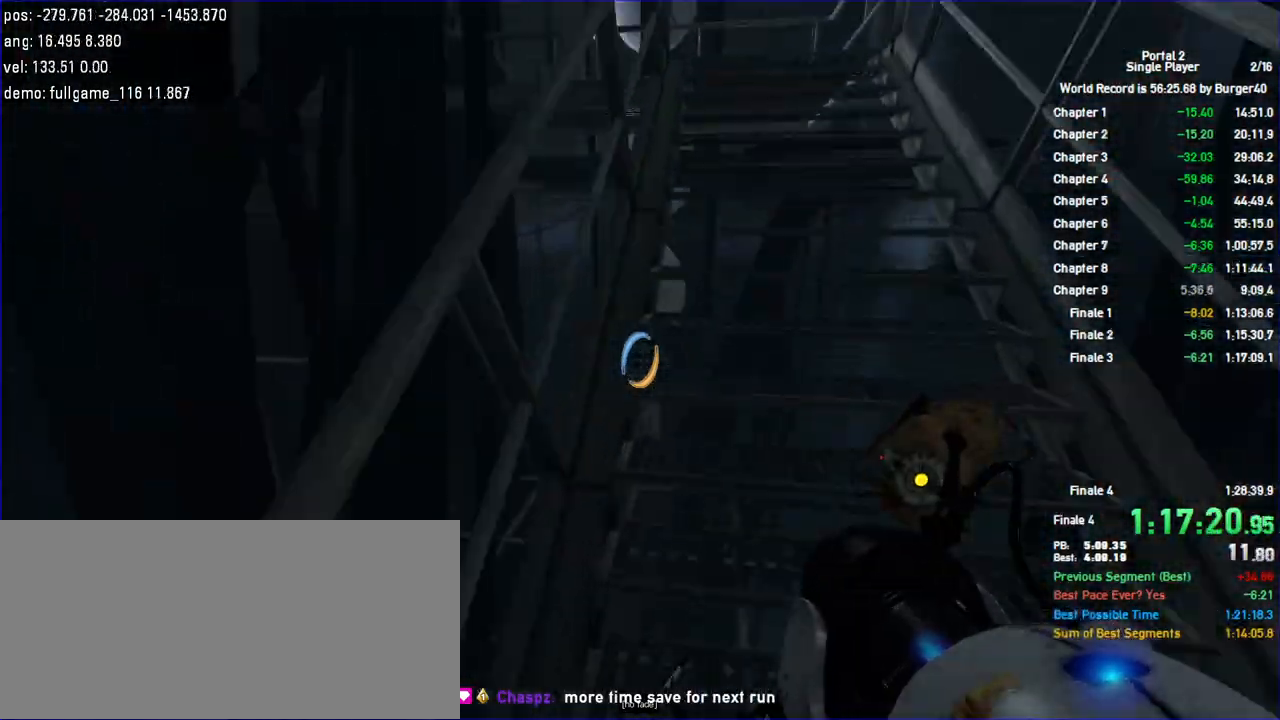
{"keys": ["a", "w"], "mouse": [], "events": []}
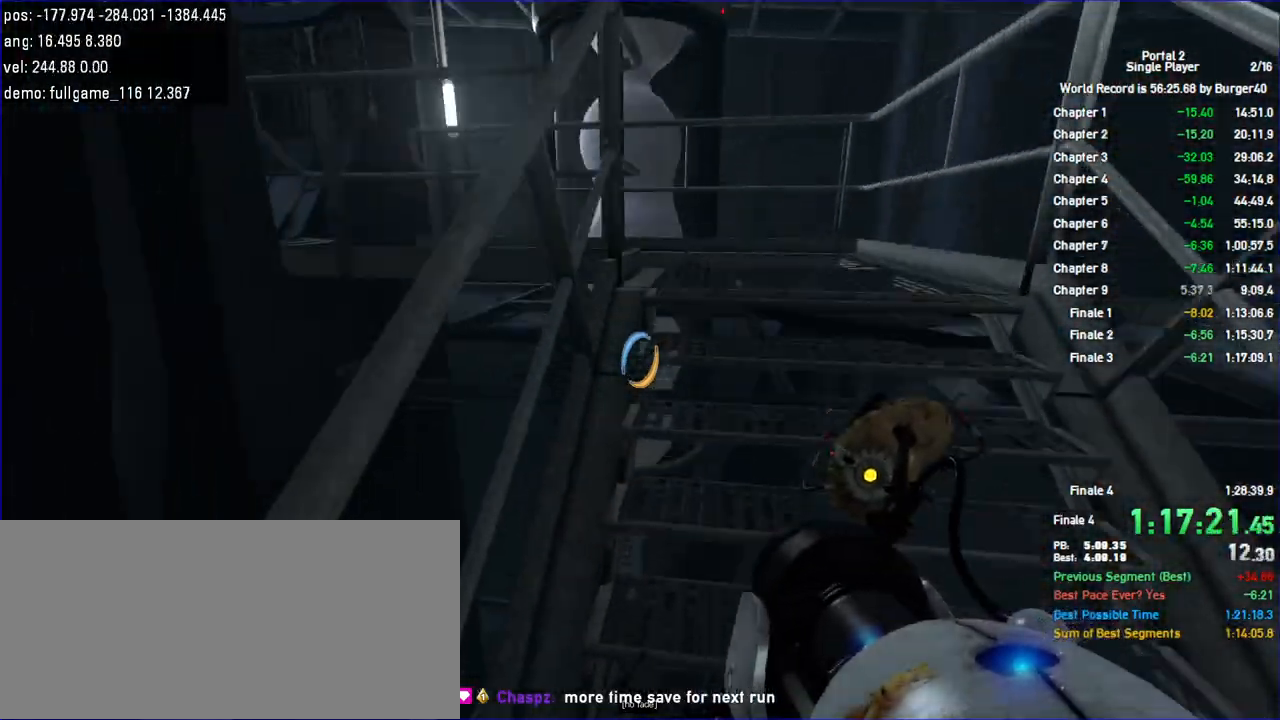
{"keys": ["a", "w"], "mouse": [], "events": []}
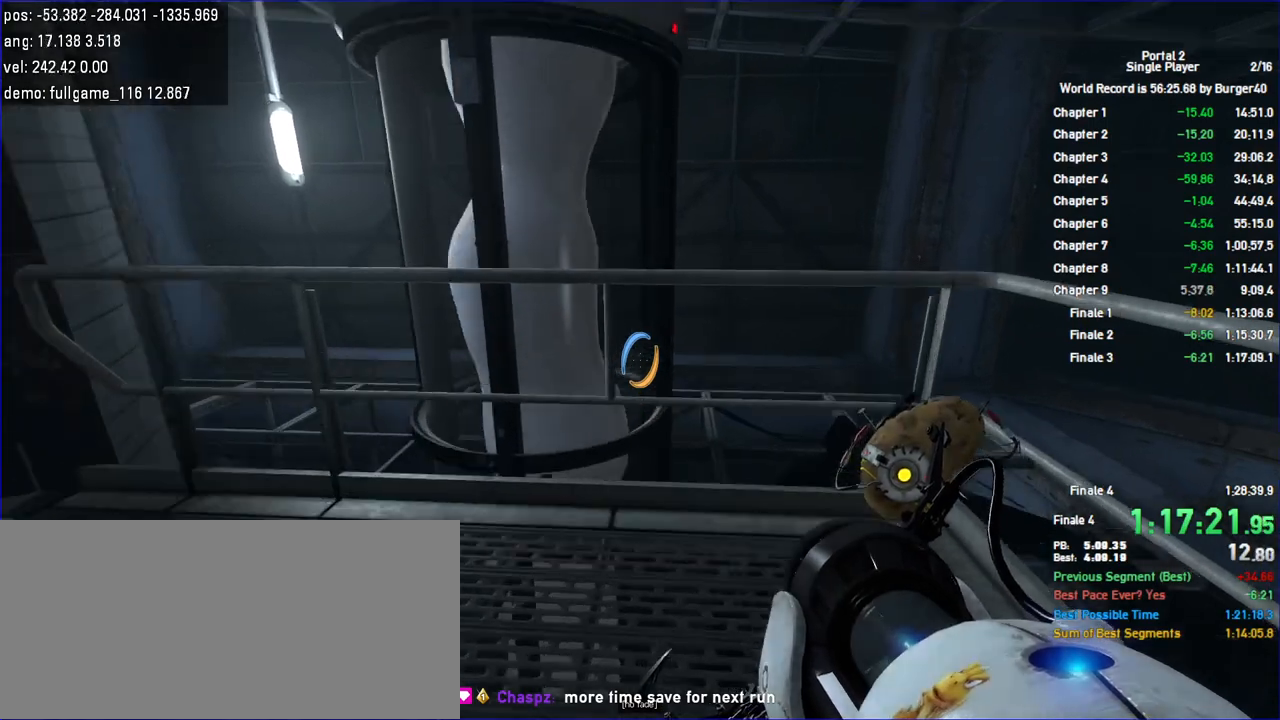
{"keys": ["d", "w"], "mouse": [], "events": [[233, "a", "up"], [233, "d", "down"], [367, "a", "down"], [367, "d", "up"], [433, "d", "down"], [467, "a", "up"]]}